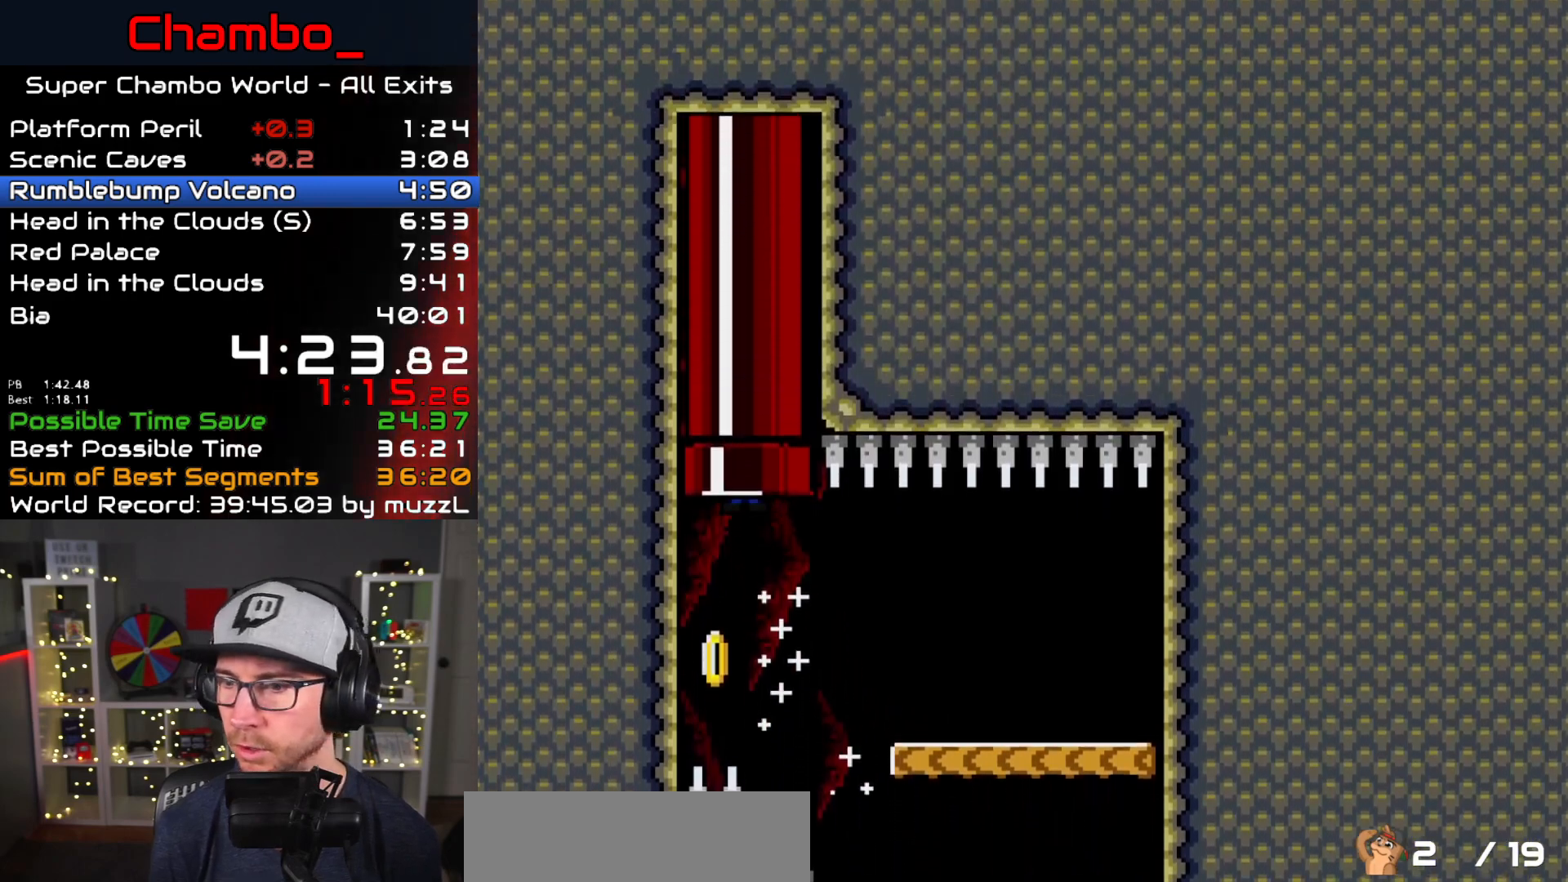
Gameplay with a controller (Nintendo layout); each line is a JSON object with the inputs held at the frame after it. "events" lists button and stick changes between this image and that frame as [ms after this image, input, new state], when the widget could be followed in between. Not read: L1 L3 R1 R3 SELECT START.
{"buttons": ["Y", "DPAD_RIGHT"], "events": [[17, "DPAD_RIGHT", "down"], [67, "DPAD_UP", "up"], [100, "B", "up"], [100, "DPAD_RIGHT", "up"], [217, "Y", "up"], [250, "DPAD_RIGHT", "down"], [400, "Y", "down"]]}
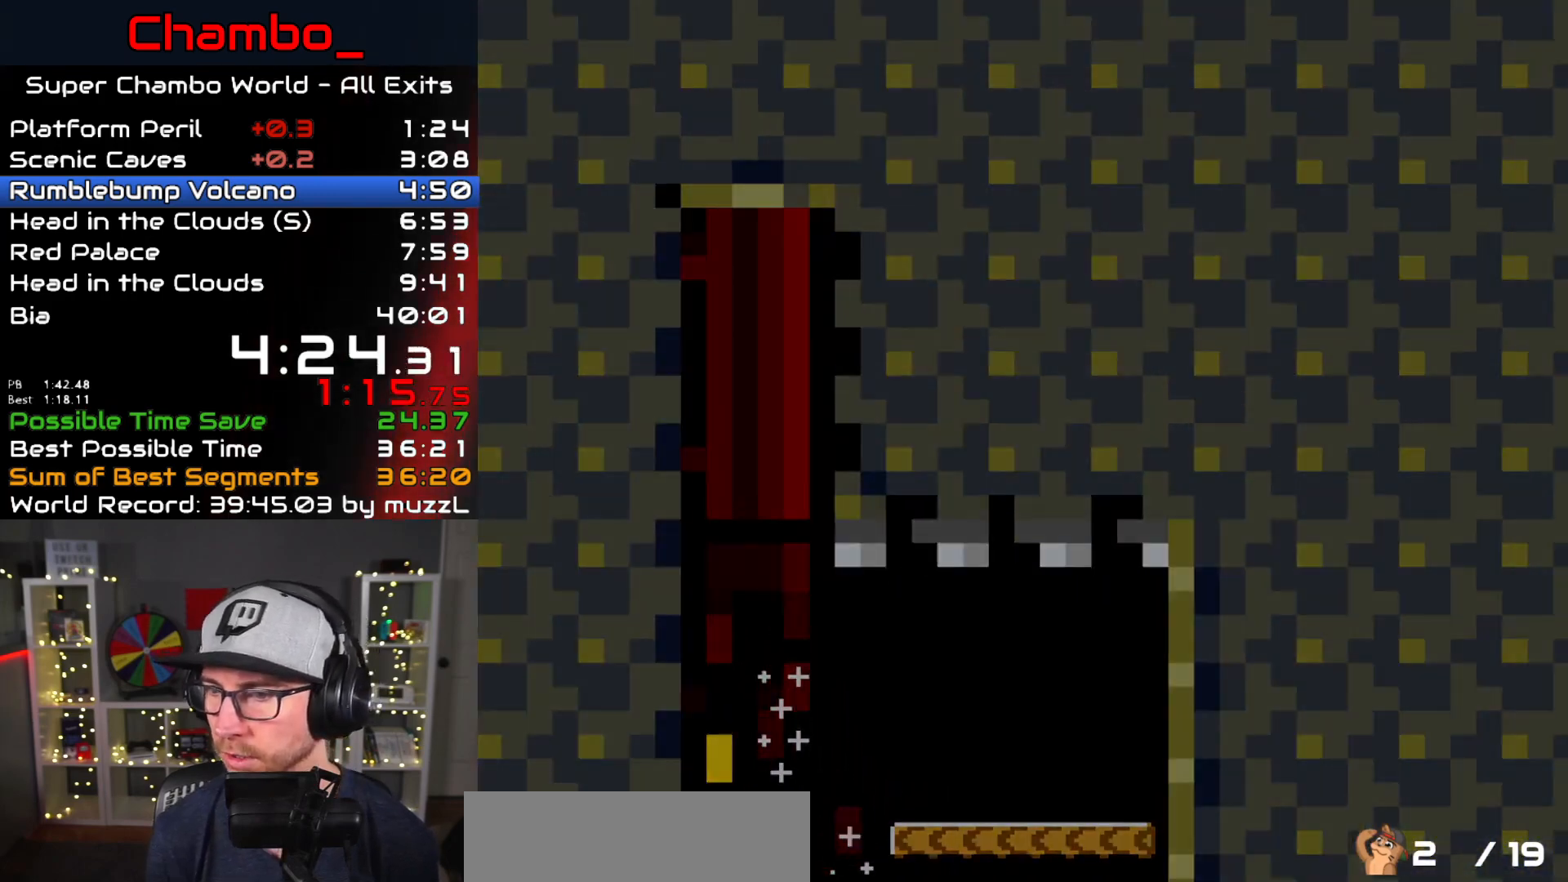
{"buttons": ["Y", "DPAD_RIGHT"], "events": [[250, "Y", "up"], [450, "Y", "down"]]}
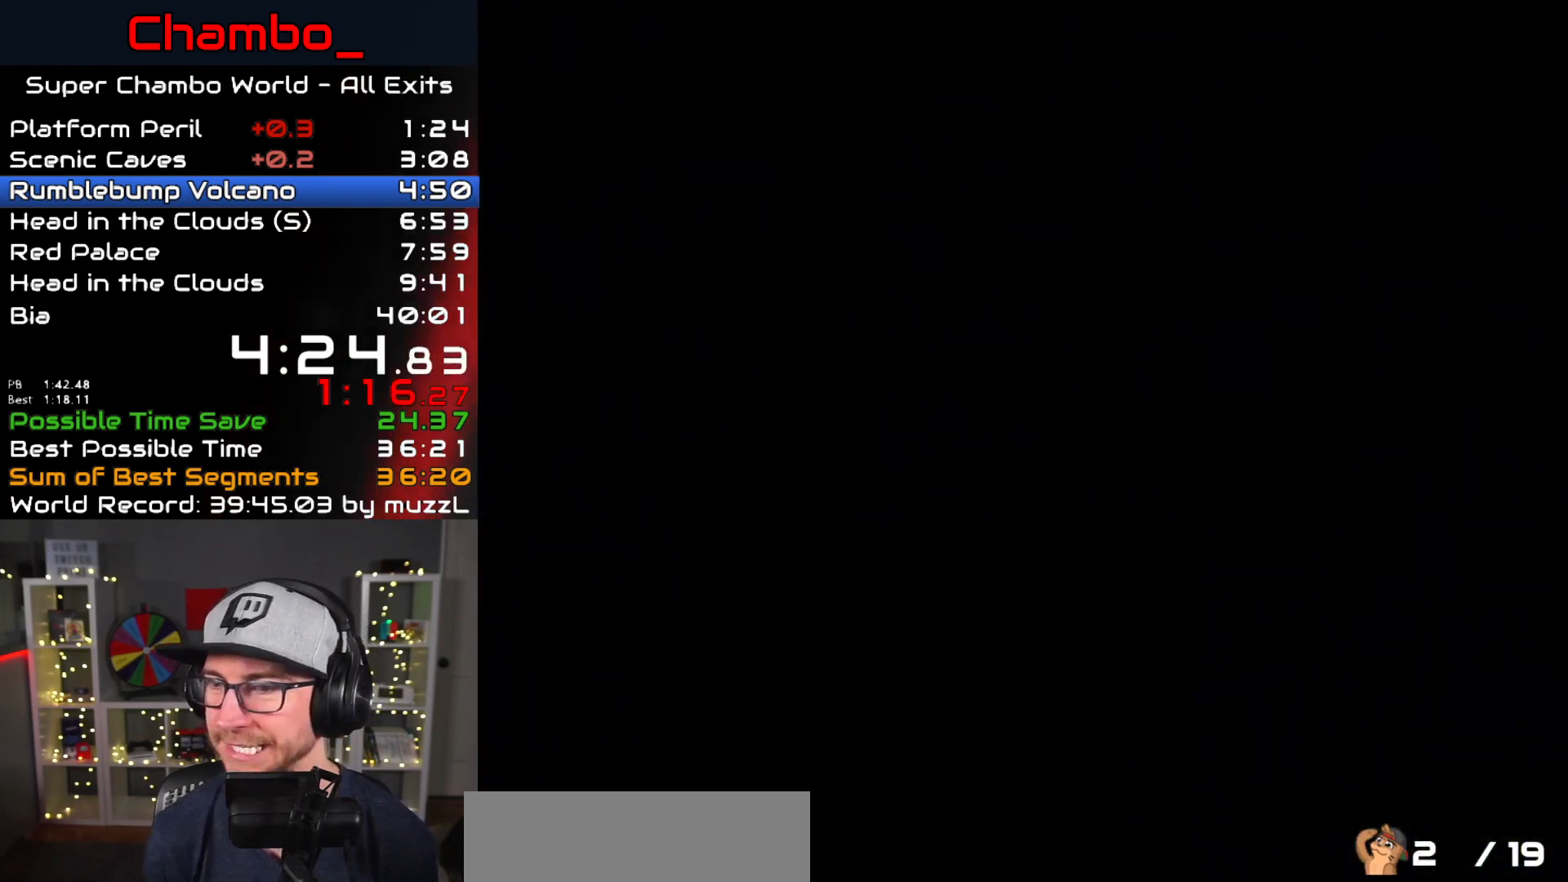
{"buttons": [], "events": [[100, "Y", "up"], [433, "DPAD_RIGHT", "up"]]}
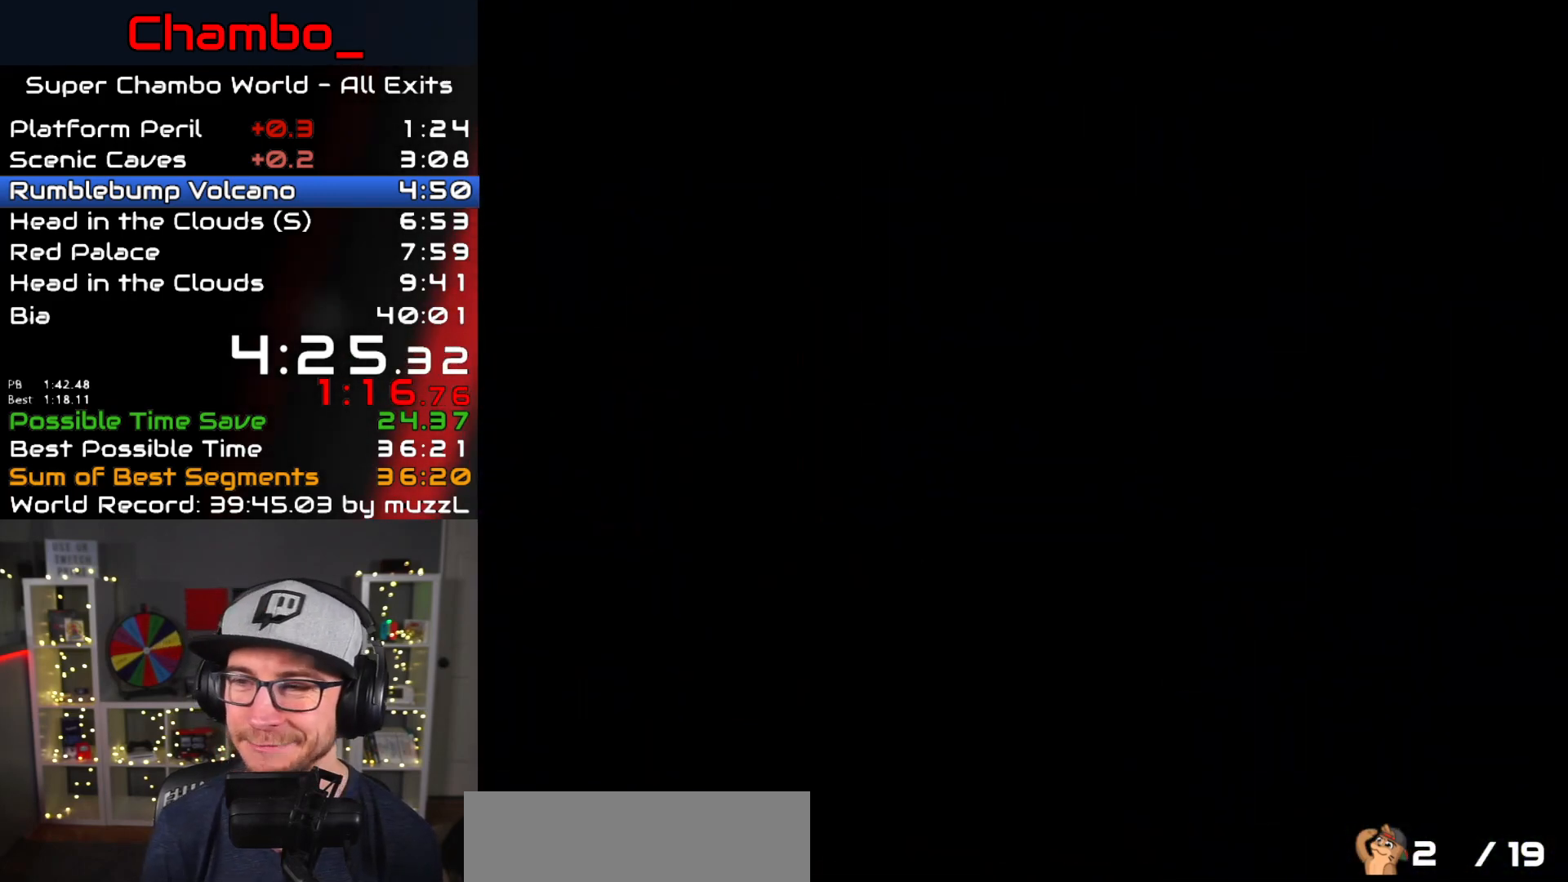
{"buttons": ["DPAD_RIGHT"], "events": [[83, "DPAD_RIGHT", "down"]]}
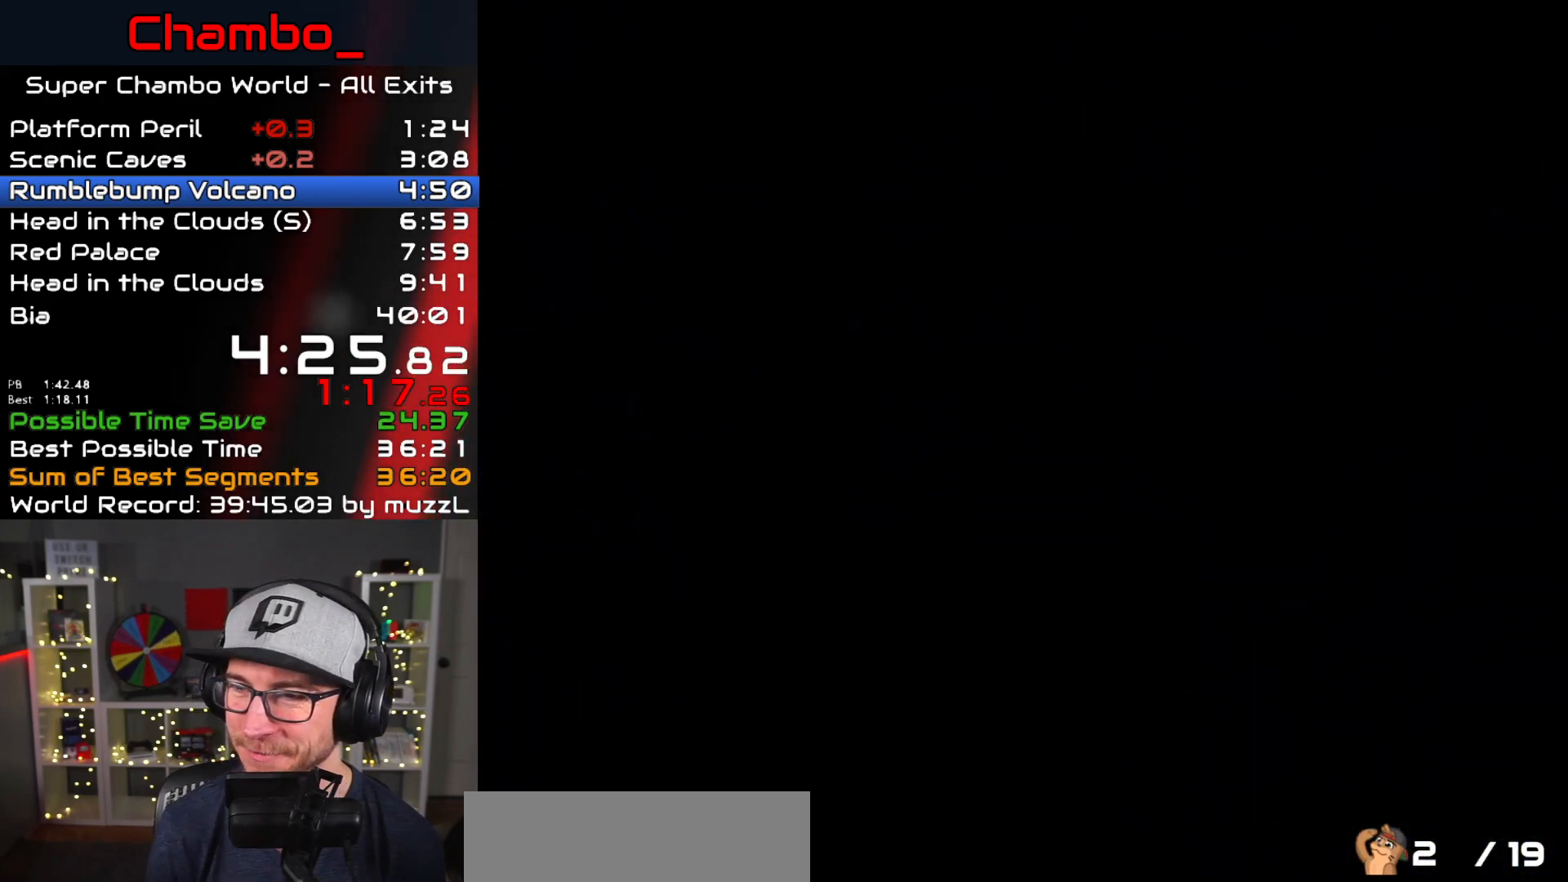
{"buttons": ["Y", "DPAD_RIGHT"], "events": [[317, "Y", "down"]]}